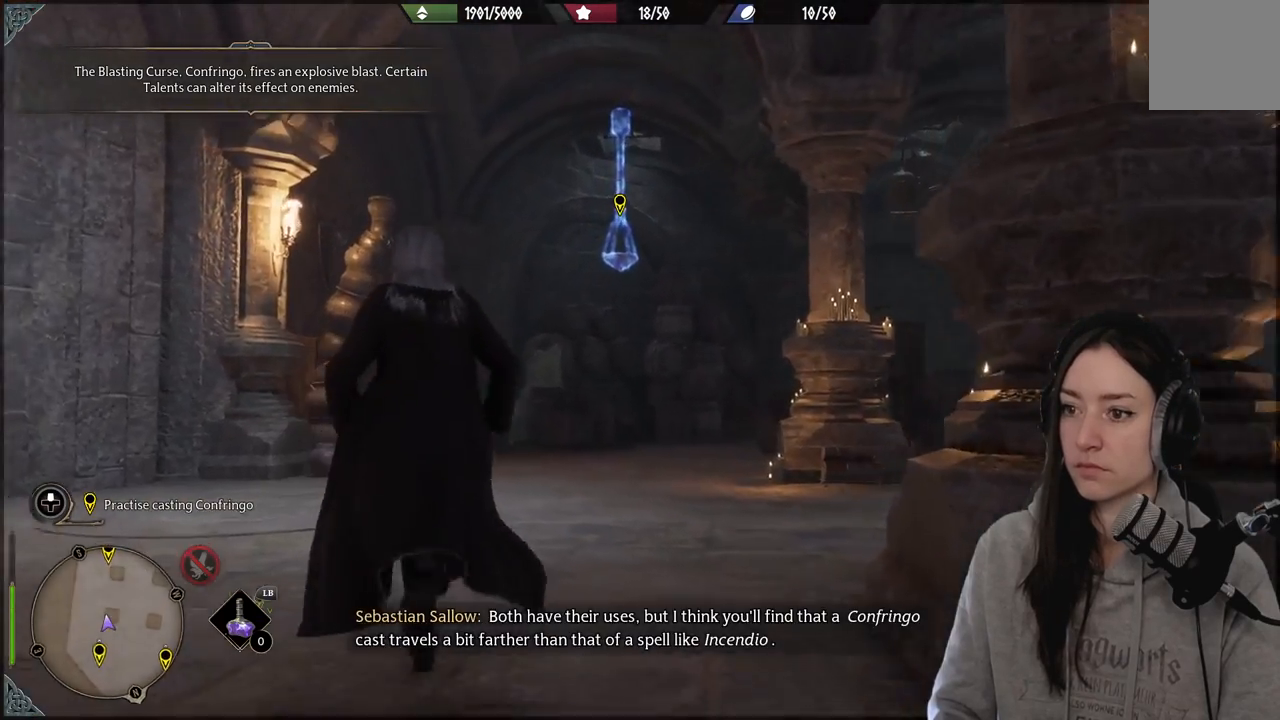
Gameplay with a controller (Xbox layout); each line is a JSON object with the inputs held at the frame after it. "events" lists button and stick changes between this image and that frame as [ms after this image, input, new state], when the widget could be followed in between.
{"buttons": ["L2"], "left_stick": "up", "right_stick": "center", "events": [[183, "right_stick", "up"], [383, "L2", "down"], [383, "right_stick", "center"], [417, "left_stick", "up"]]}
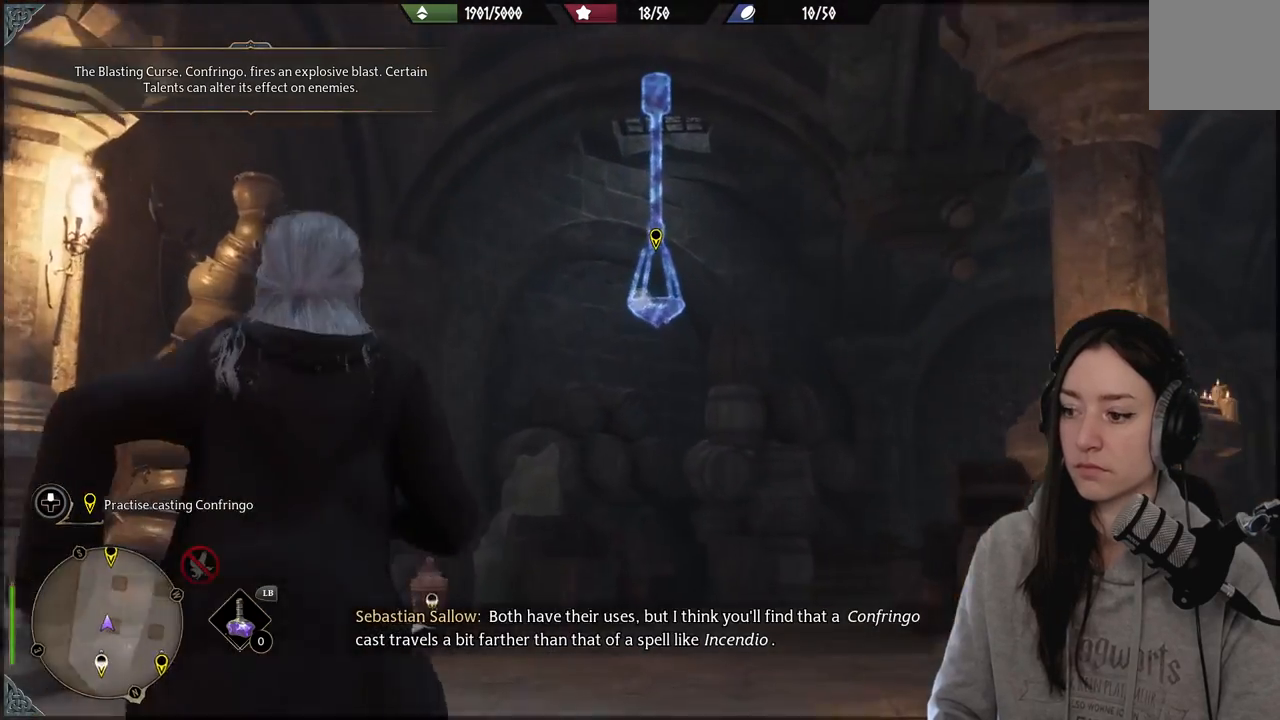
{"buttons": [], "left_stick": "center", "right_stick": "center", "events": [[417, "left_stick", "center"], [483, "L2", "up"]]}
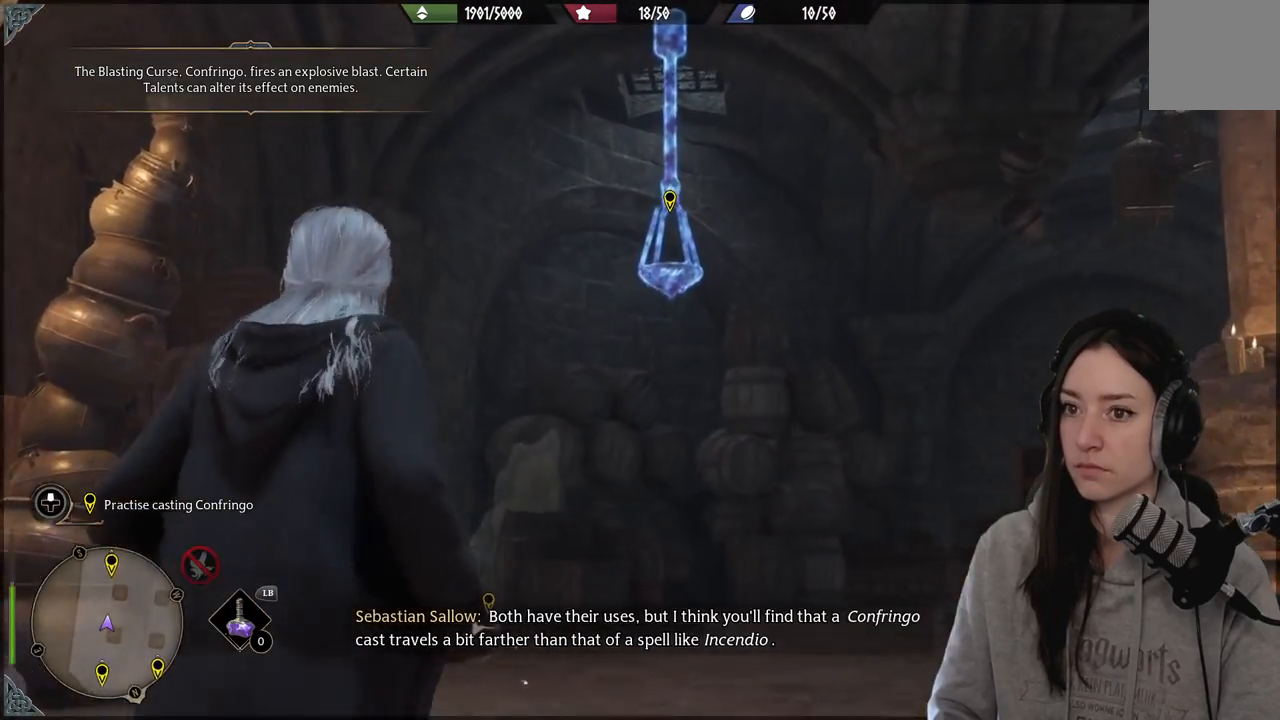
{"buttons": [], "left_stick": "center", "right_stick": "center", "events": []}
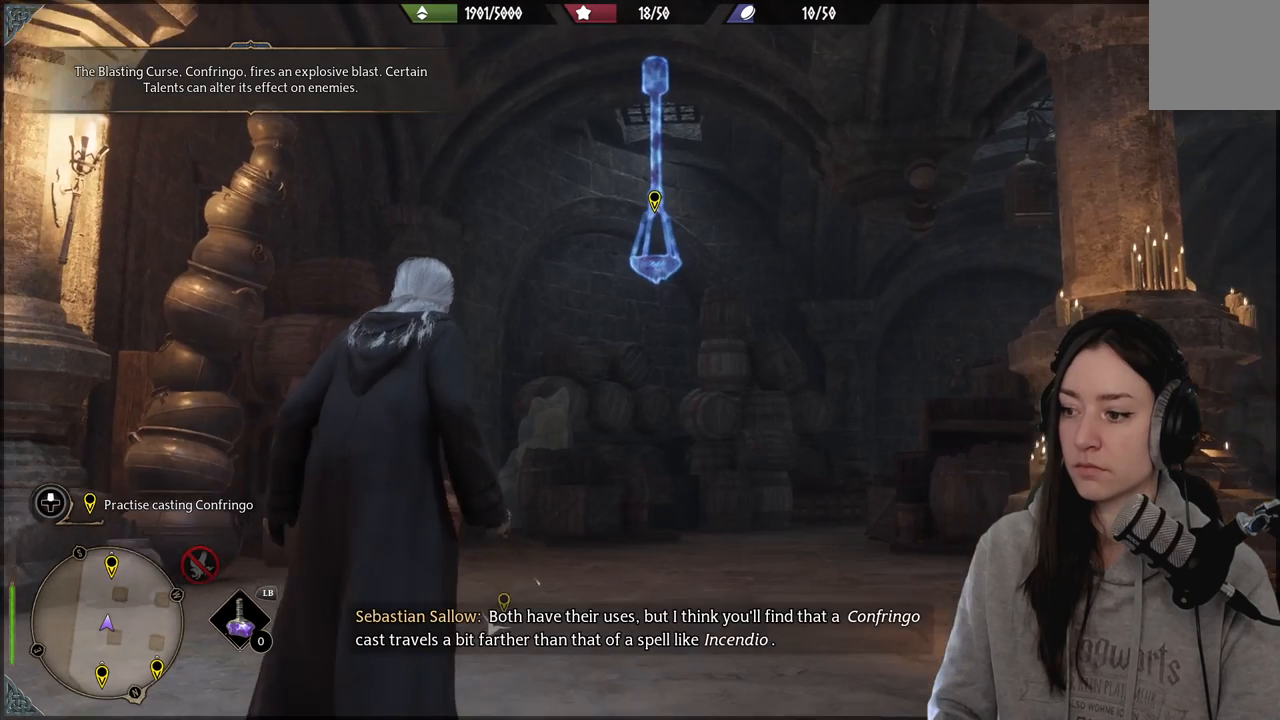
{"buttons": [], "left_stick": "center", "right_stick": "center", "events": []}
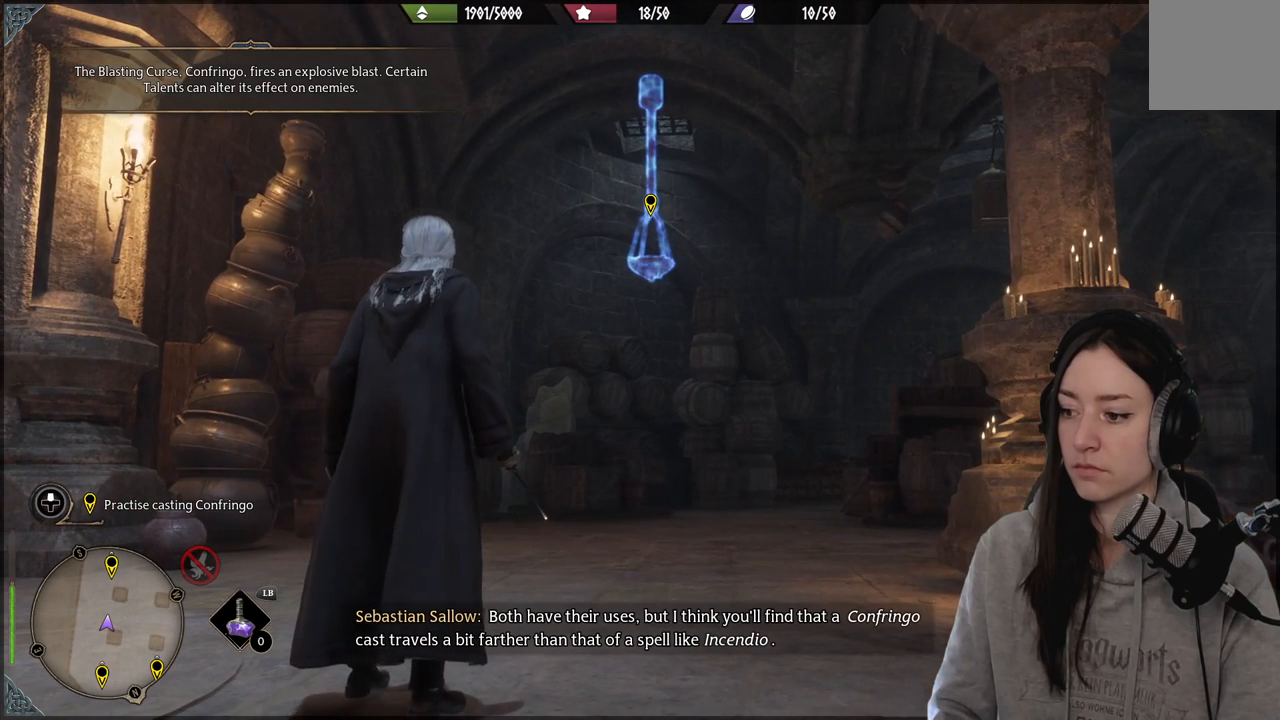
{"buttons": [], "left_stick": "center", "right_stick": "center", "events": []}
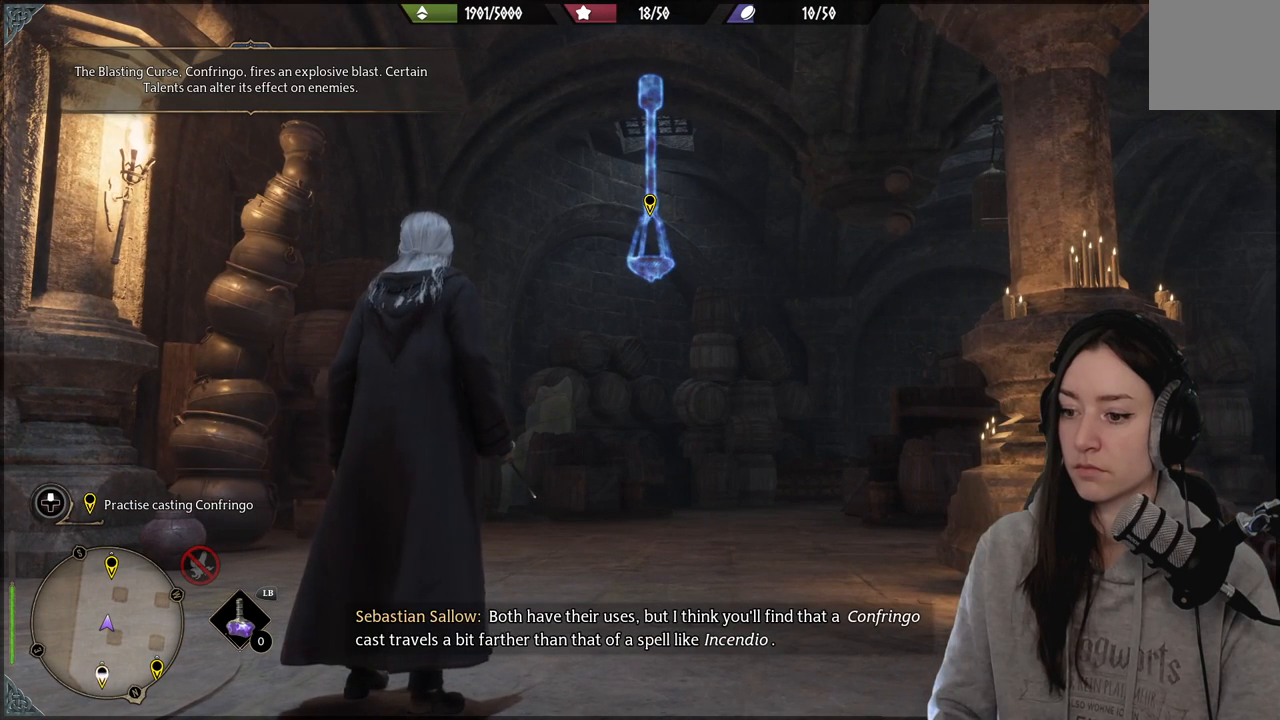
{"buttons": [], "left_stick": "center", "right_stick": "center", "events": []}
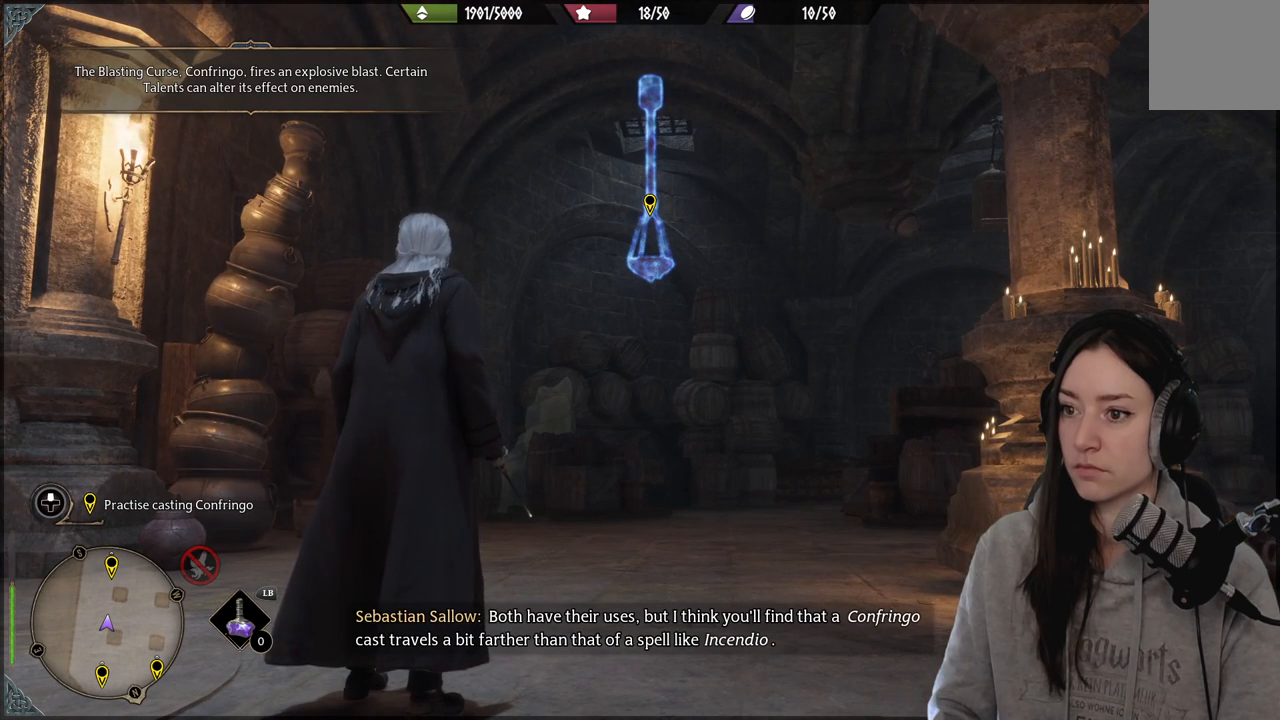
{"buttons": [], "left_stick": "center", "right_stick": "center", "events": []}
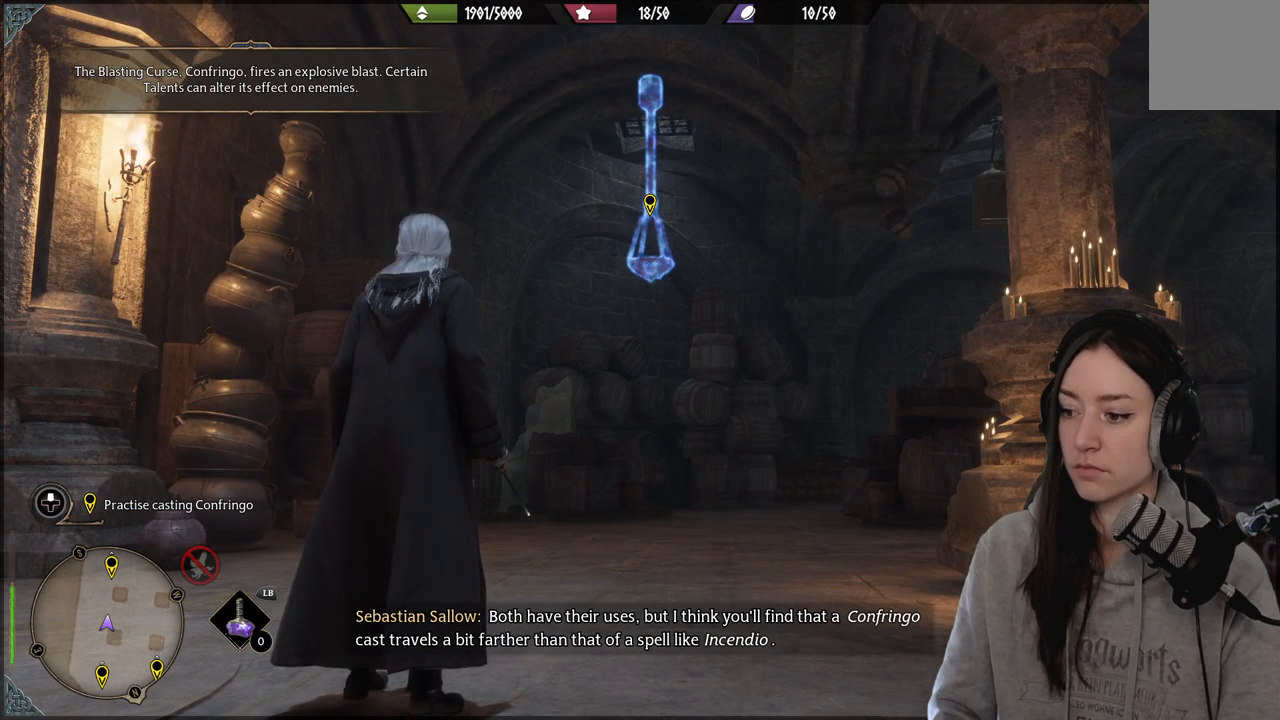
{"buttons": [], "left_stick": "center", "right_stick": "center", "events": []}
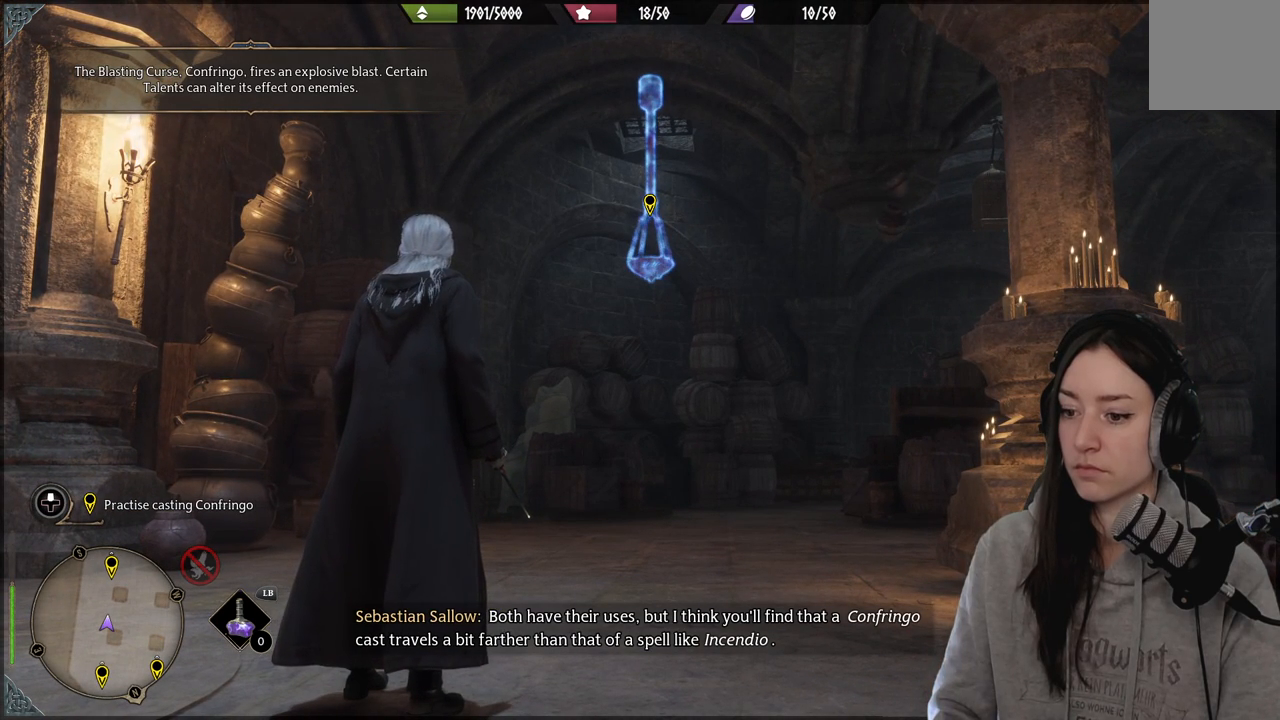
{"buttons": [], "left_stick": "center", "right_stick": "center", "events": []}
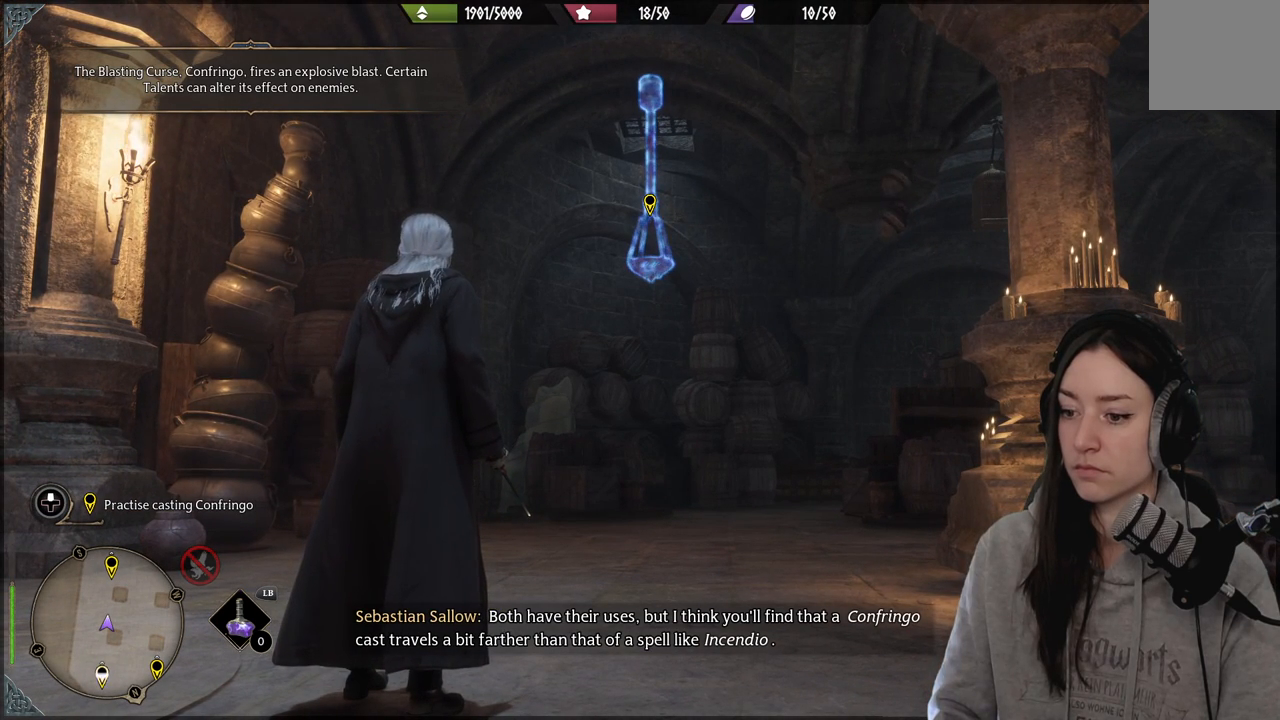
{"buttons": [], "left_stick": "center", "right_stick": "center", "events": []}
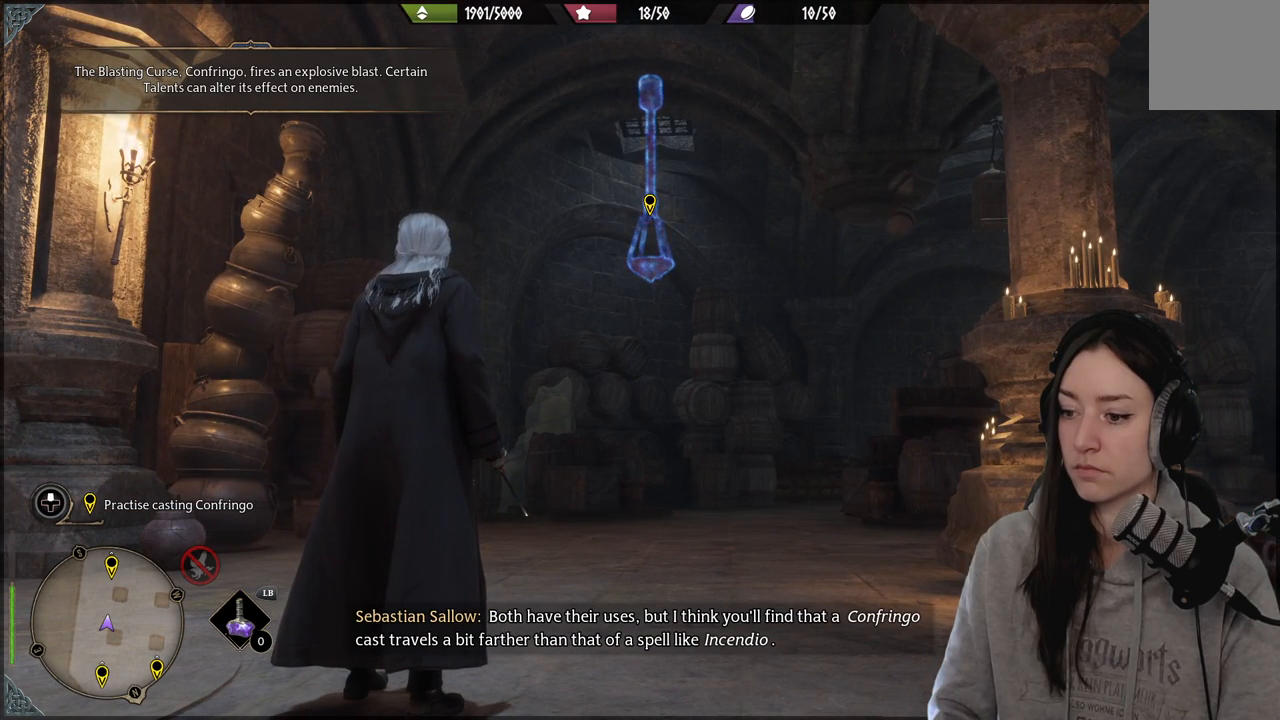
{"buttons": ["DPAD_RIGHT"], "left_stick": "center", "right_stick": "center", "events": [[417, "DPAD_RIGHT", "down"]]}
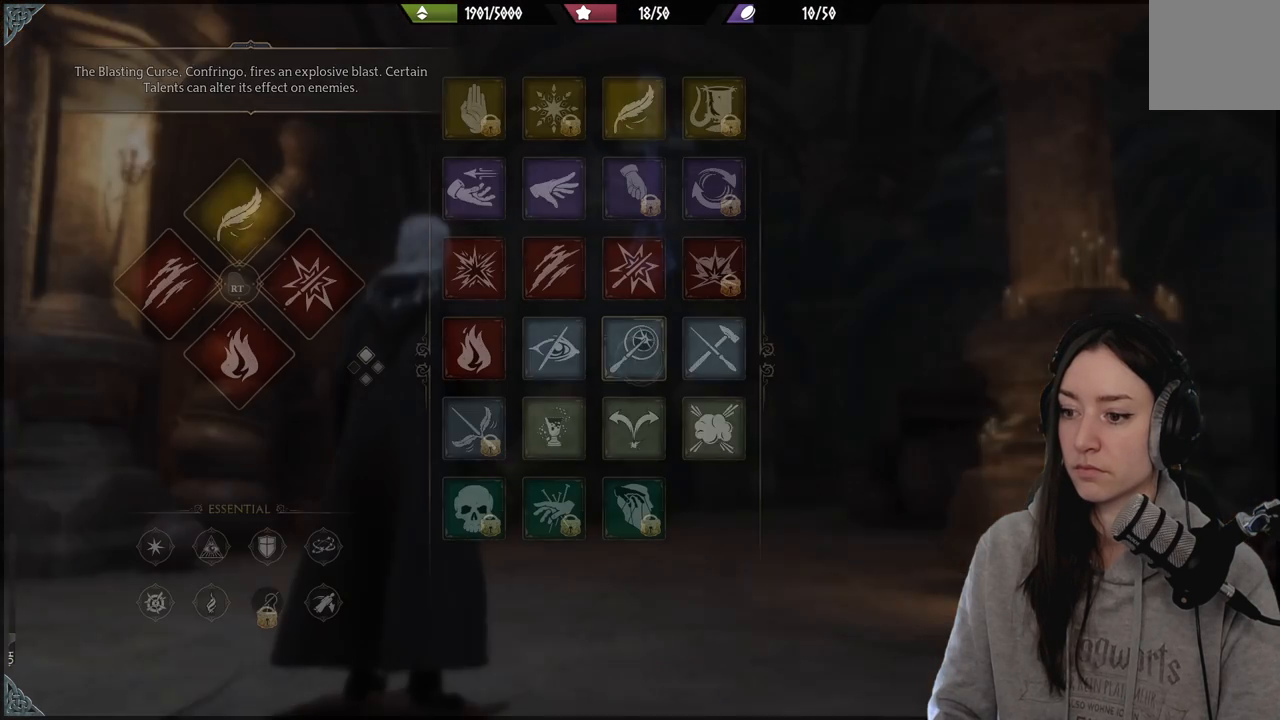
{"buttons": [], "left_stick": "center", "right_stick": "center", "events": [[50, "DPAD_RIGHT", "up"]]}
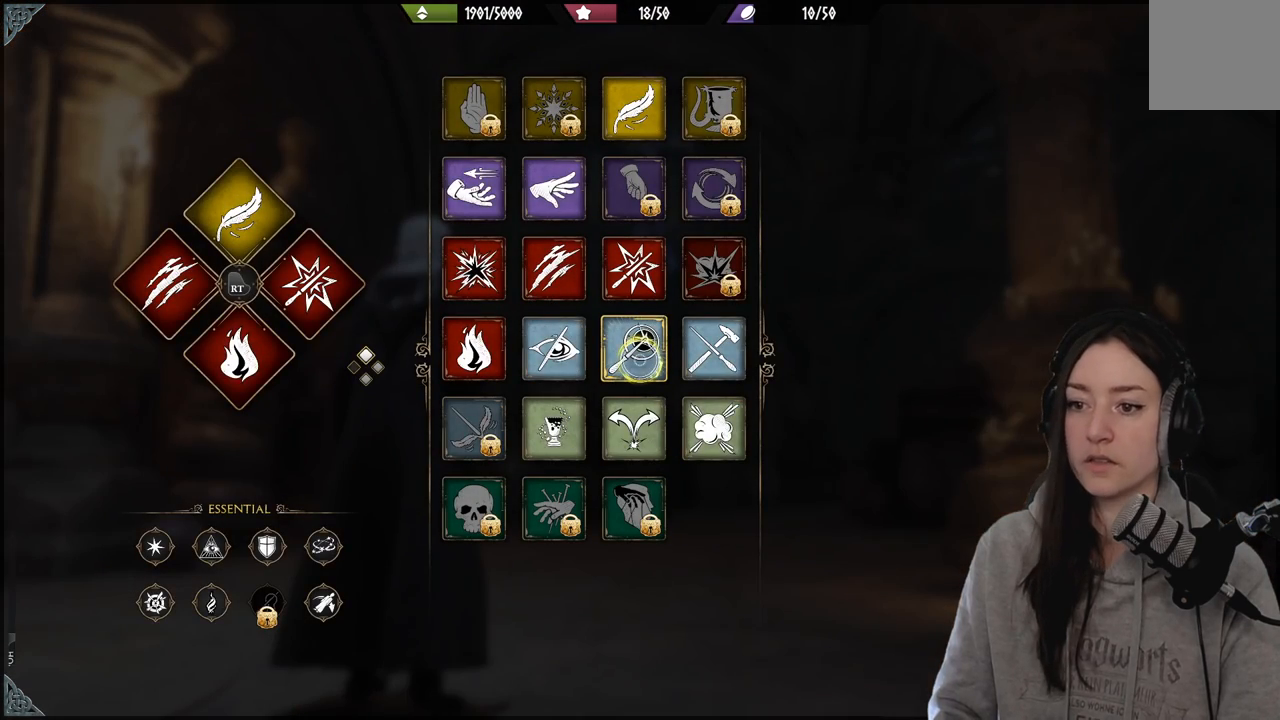
{"buttons": [], "left_stick": "left", "right_stick": "center", "events": [[467, "left_stick", "left"]]}
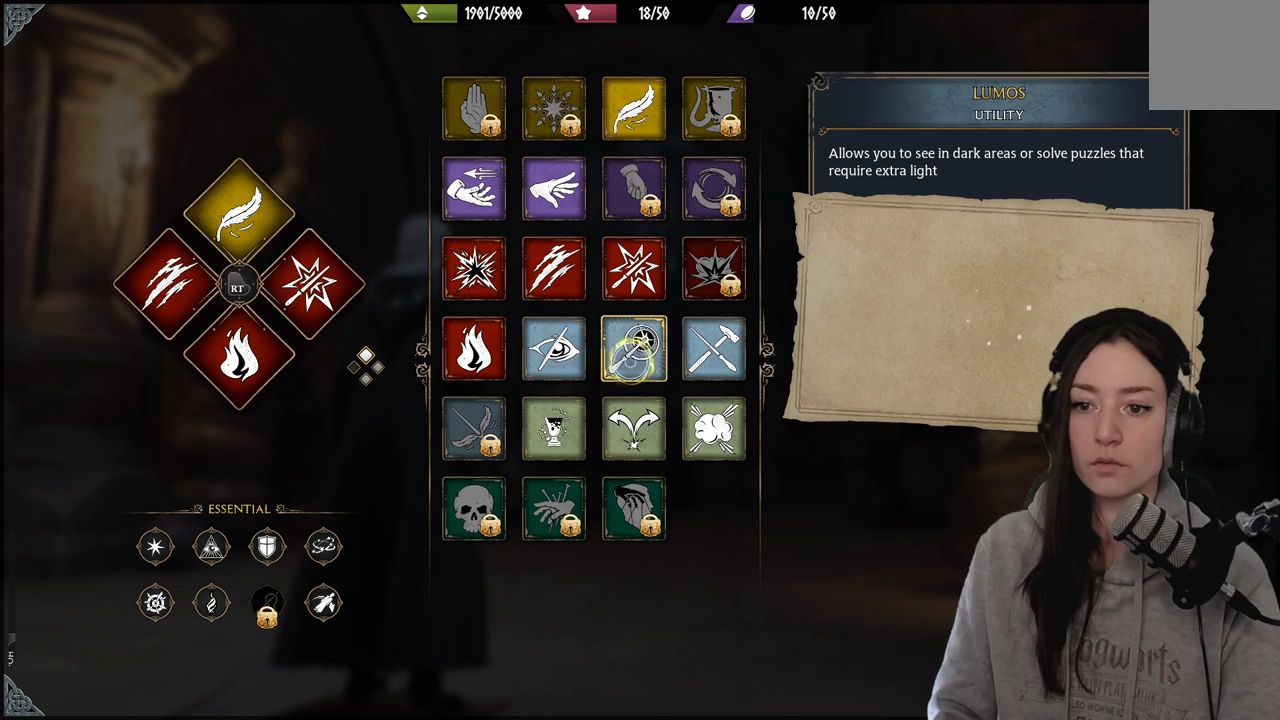
{"buttons": [], "left_stick": "up-left", "right_stick": "center", "events": [[367, "left_stick", "up-left"]]}
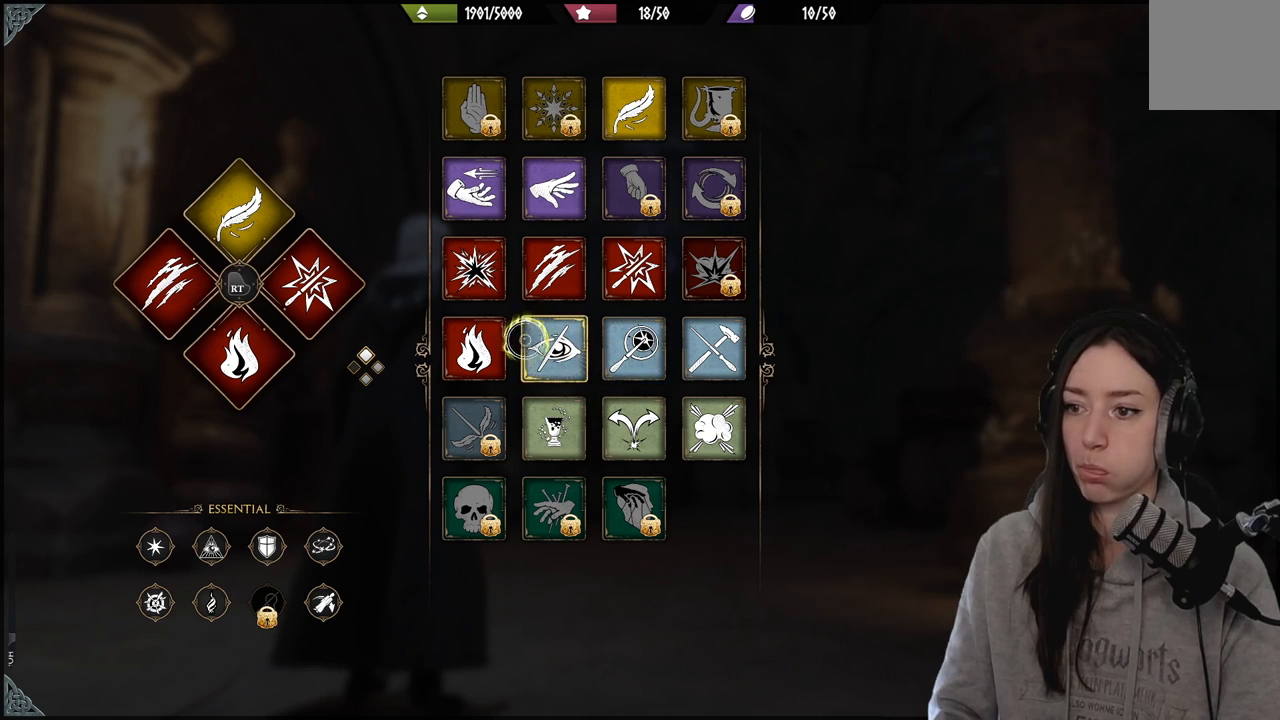
{"buttons": [], "left_stick": "down-left", "right_stick": "center", "events": [[467, "left_stick", "down-left"]]}
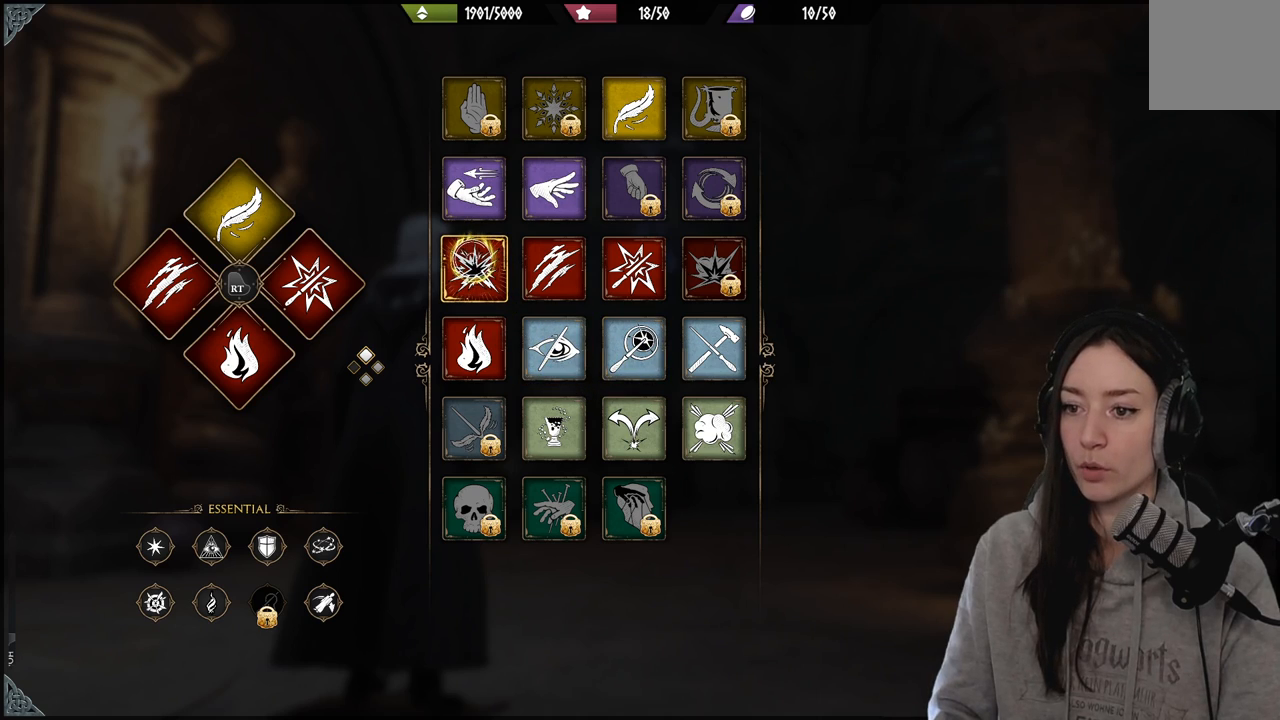
{"buttons": [], "left_stick": "center", "right_stick": "center", "events": [[33, "left_stick", "center"]]}
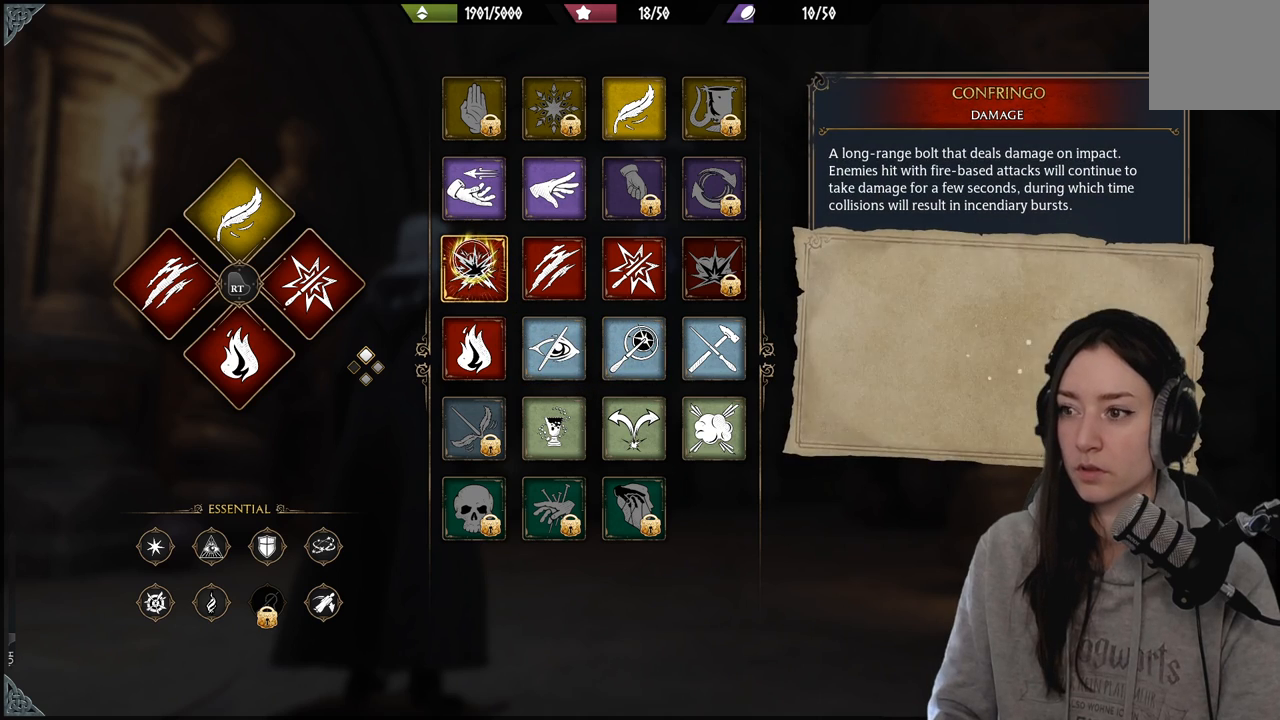
{"buttons": [], "left_stick": "center", "right_stick": "center", "events": [[250, "left_stick", "down"], [367, "left_stick", "center"]]}
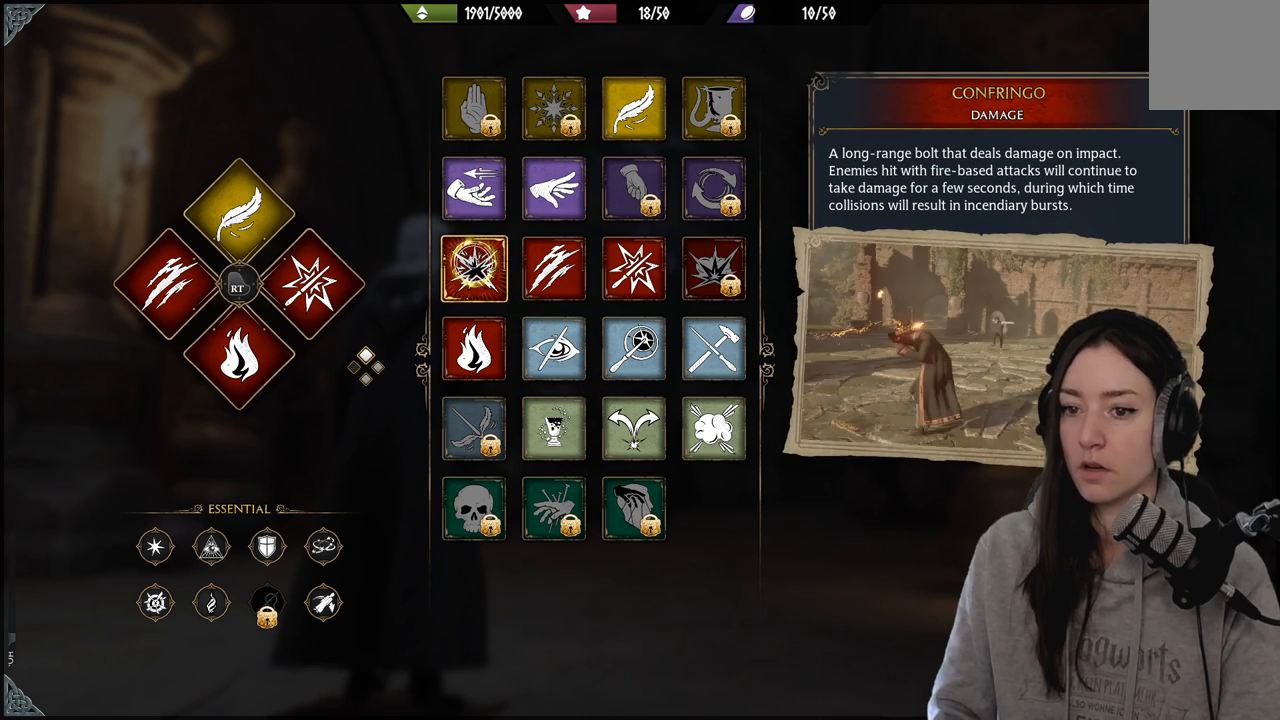
{"buttons": ["R2"], "left_stick": "center", "right_stick": "center", "events": [[67, "R2", "down"]]}
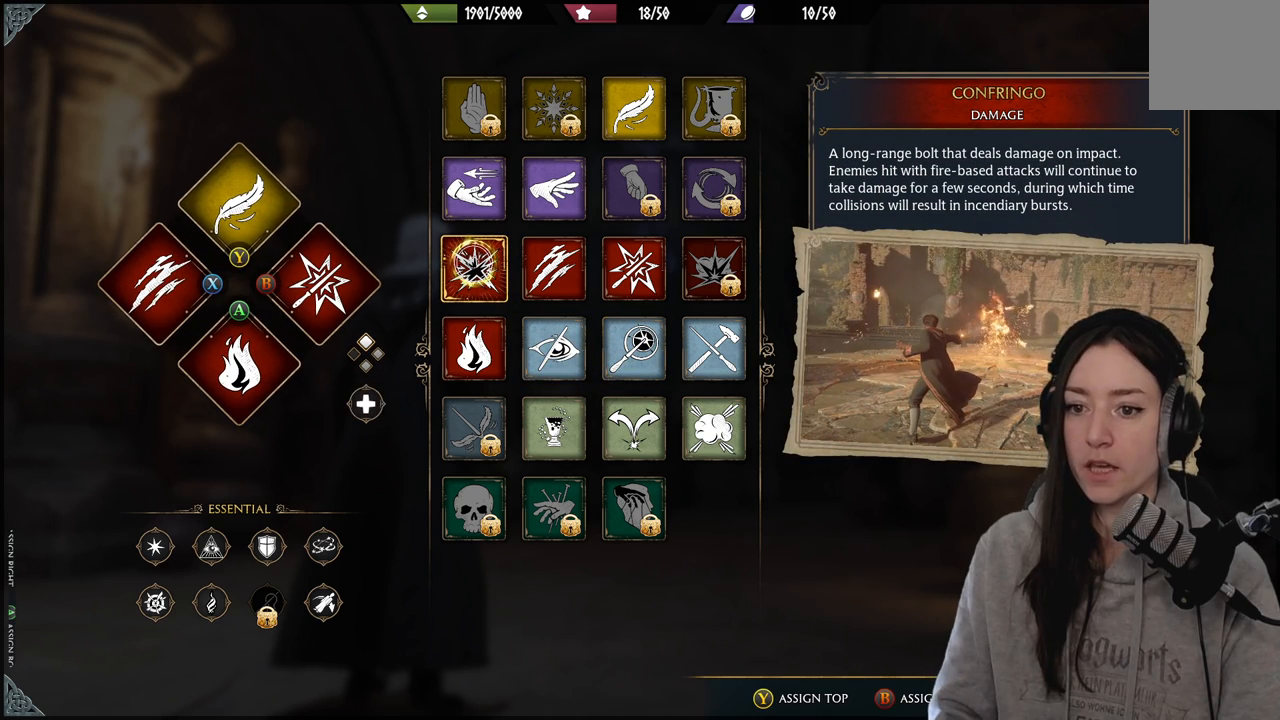
{"buttons": ["R2"], "left_stick": "center", "right_stick": "center", "events": []}
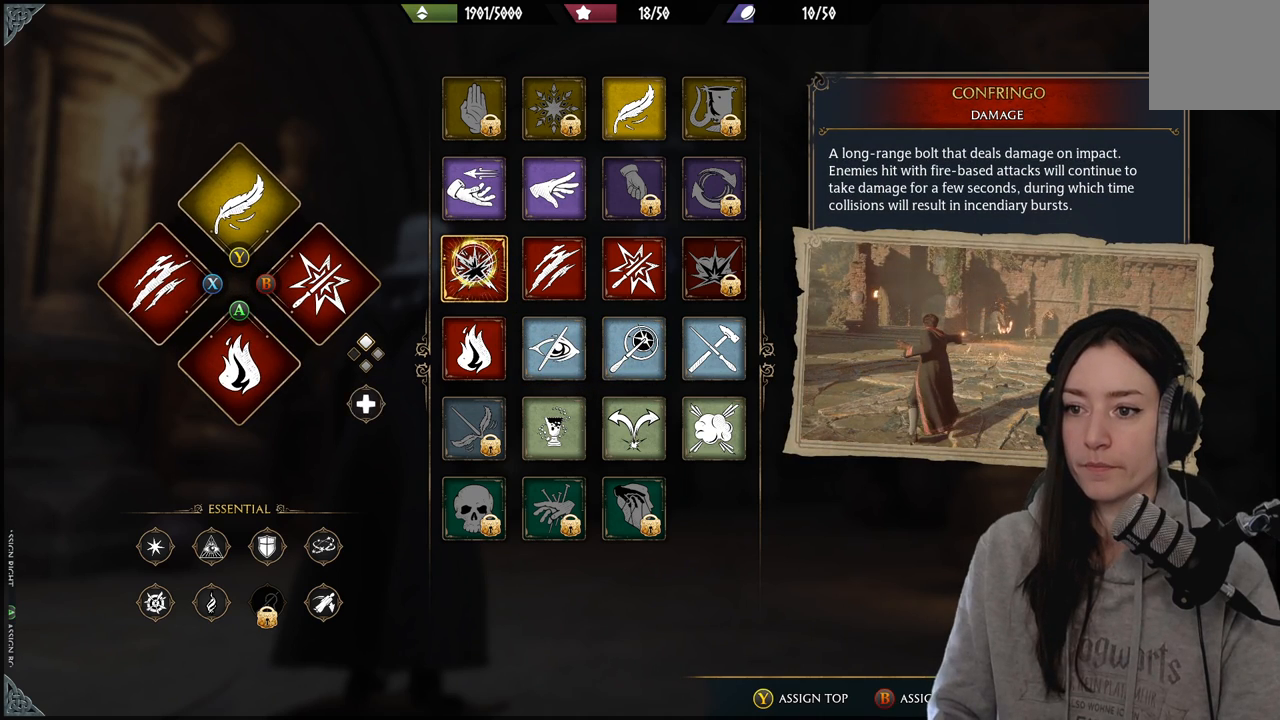
{"buttons": ["R2"], "left_stick": "center", "right_stick": "center", "events": [[400, "A", "down"], [483, "A", "up"]]}
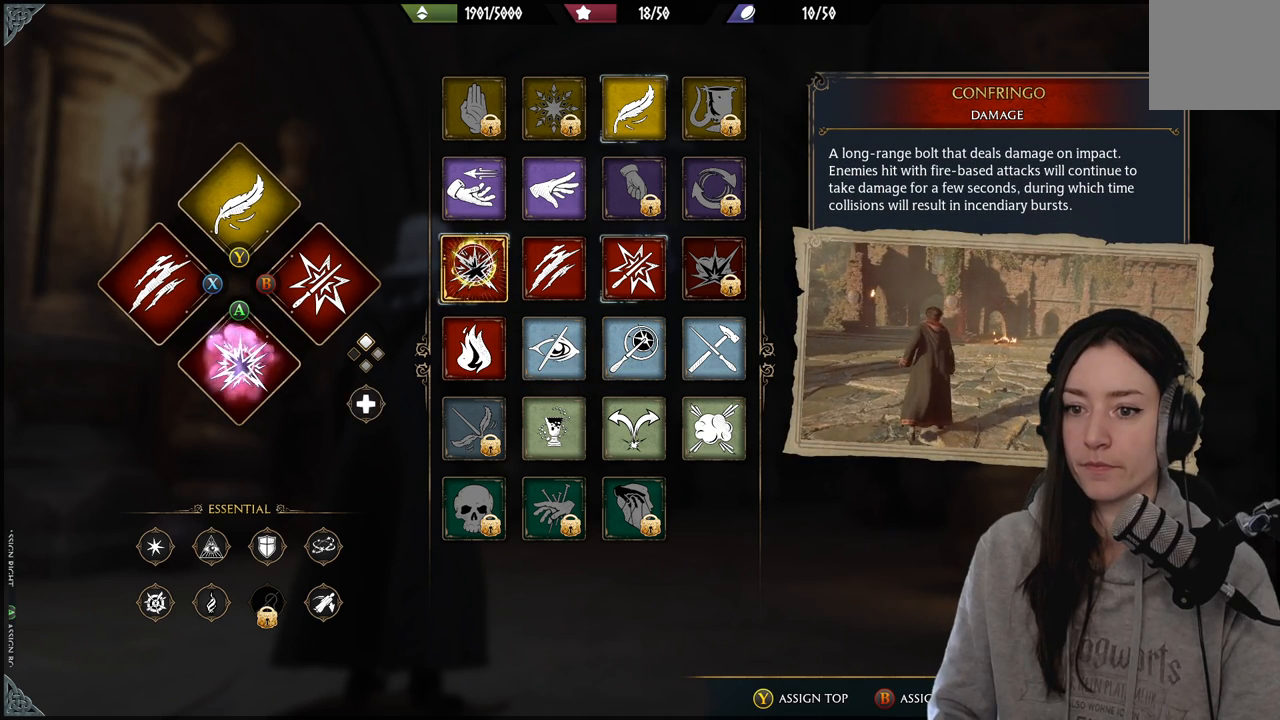
{"buttons": [], "left_stick": "center", "right_stick": "center", "events": [[100, "R2", "up"], [317, "B", "down"], [383, "B", "up"]]}
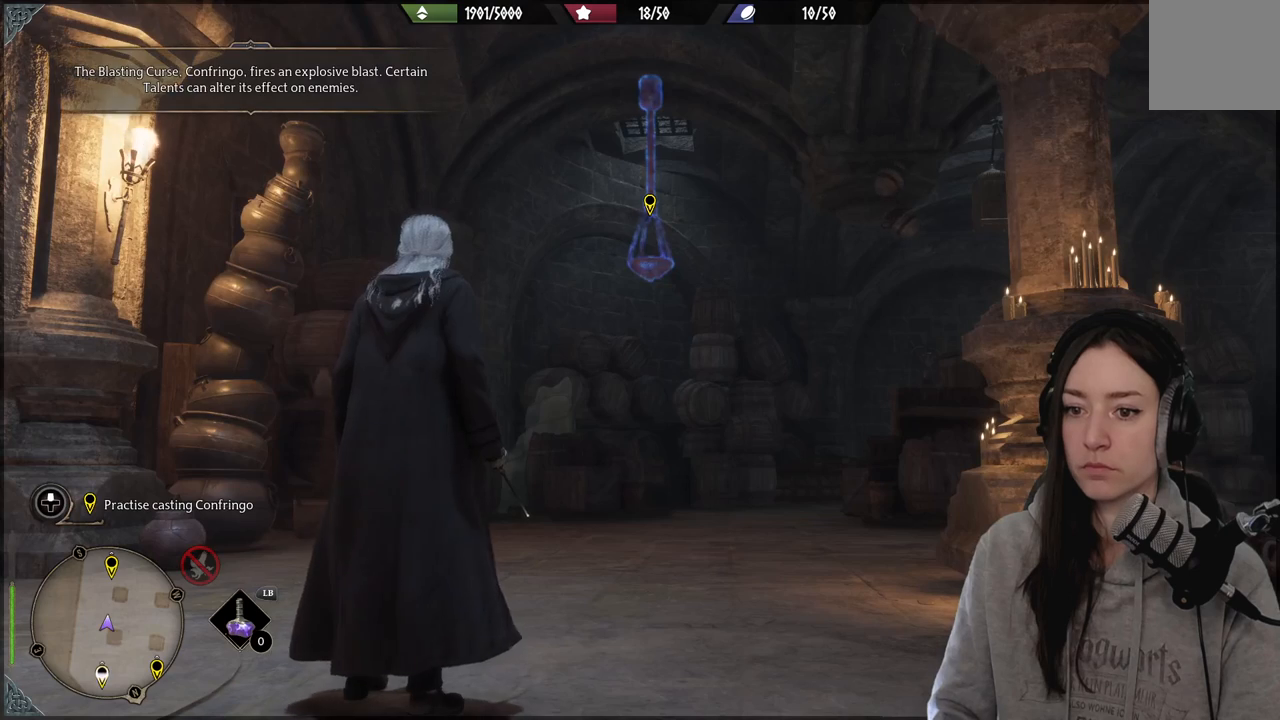
{"buttons": ["L2"], "left_stick": "center", "right_stick": "center", "events": [[133, "right_stick", "up"], [283, "right_stick", "center"], [400, "L2", "down"]]}
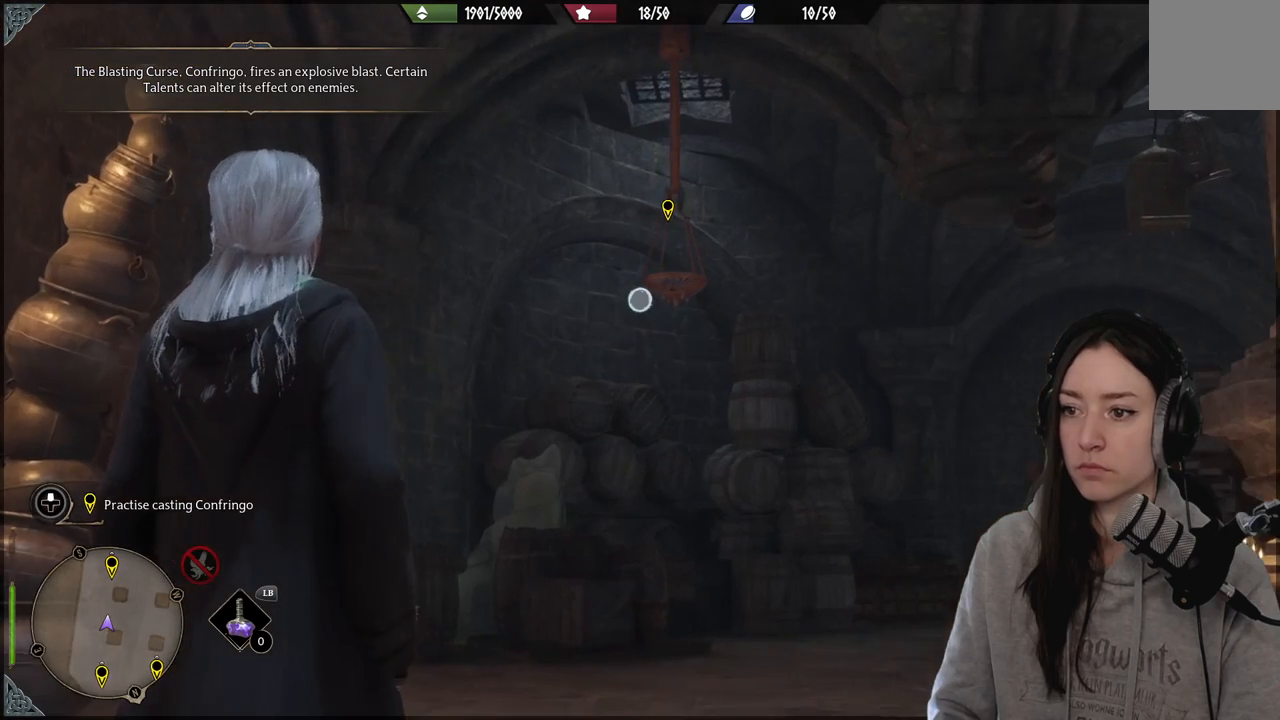
{"buttons": ["L2", "R2"], "left_stick": "center", "right_stick": "center", "events": [[167, "right_stick", "right"], [333, "right_stick", "center"], [450, "R2", "down"]]}
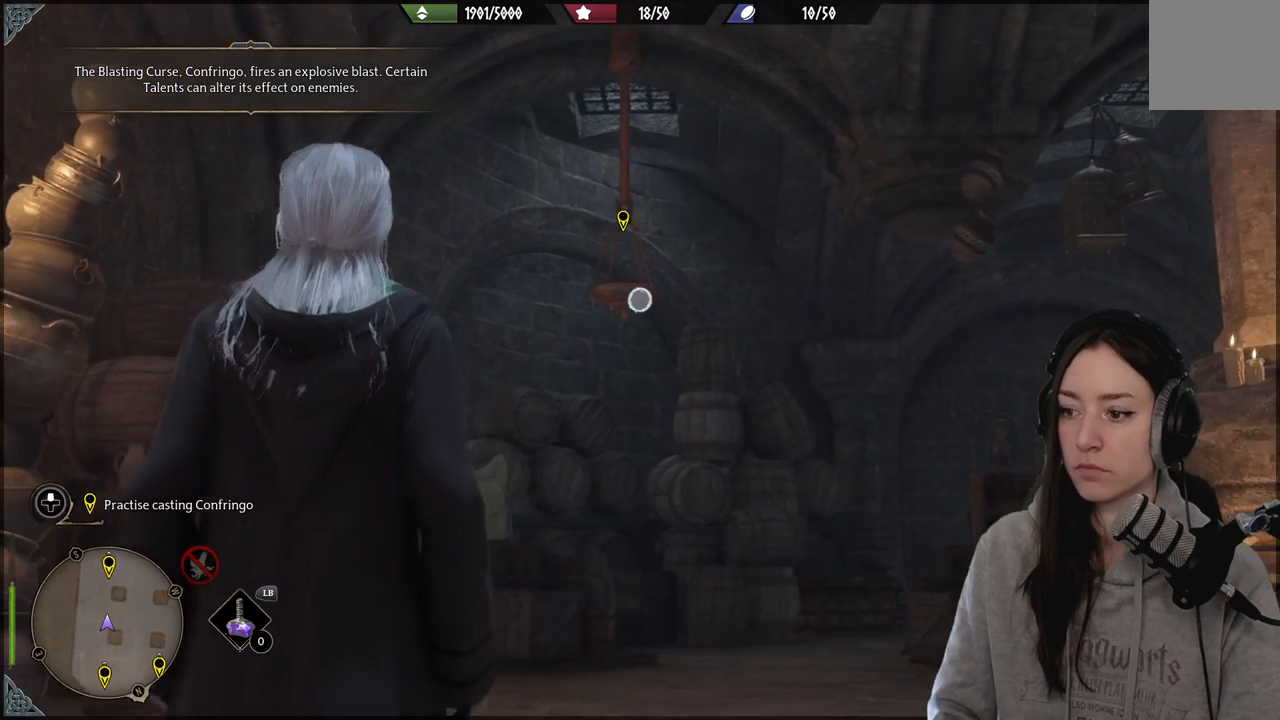
{"buttons": ["L2", "R2"], "left_stick": "center", "right_stick": "center", "events": [[117, "right_stick", "up-left"], [217, "right_stick", "center"], [367, "A", "down"], [417, "A", "up"]]}
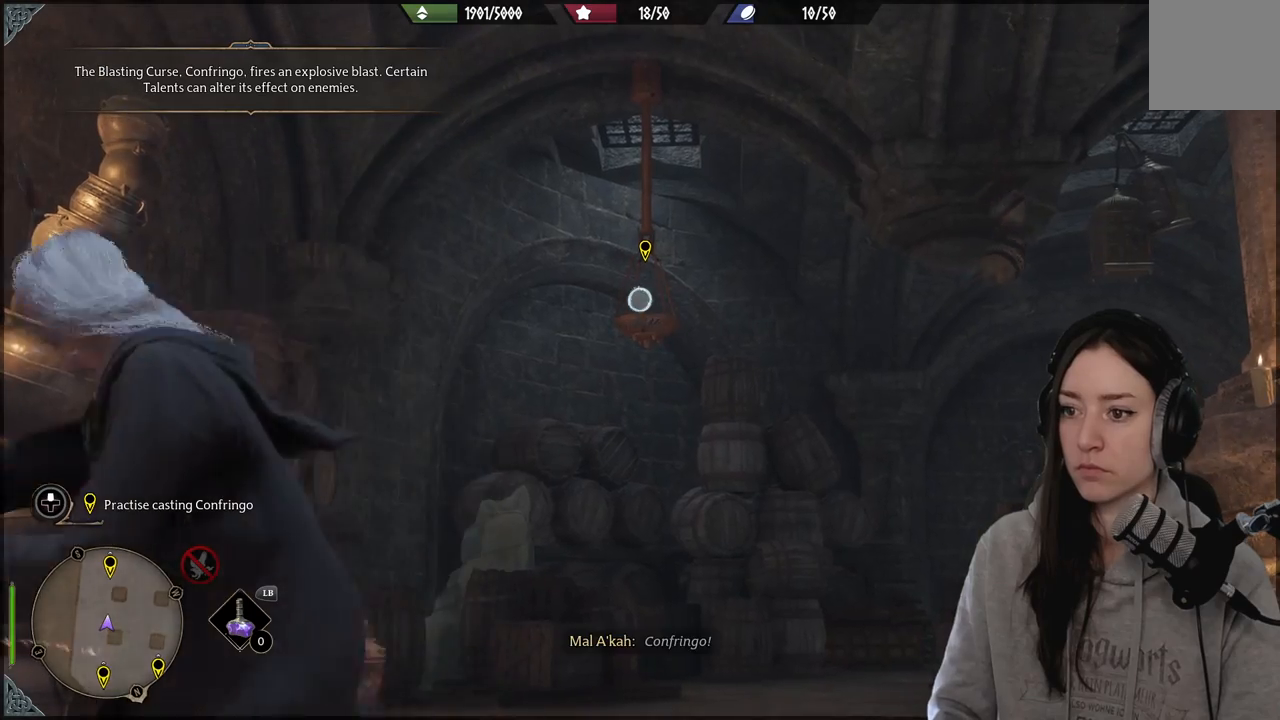
{"buttons": ["L2", "R2"], "left_stick": "center", "right_stick": "center", "events": []}
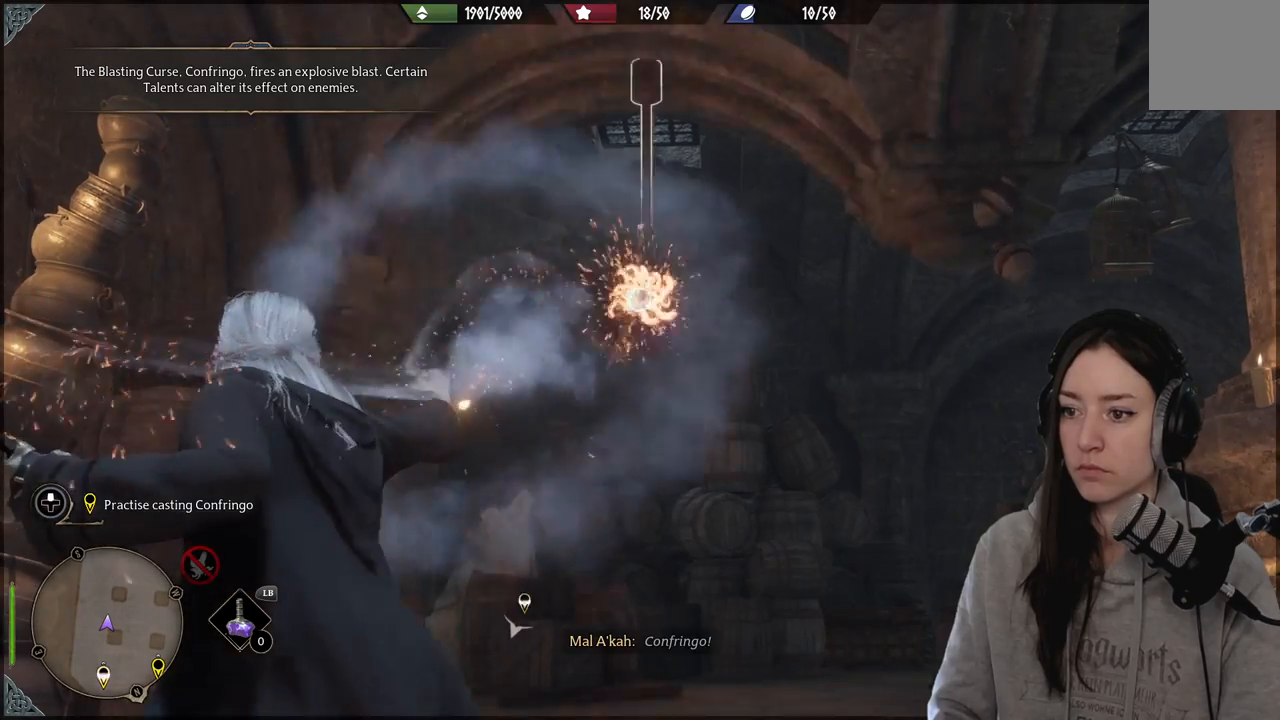
{"buttons": [], "left_stick": "down-right", "right_stick": "down-right", "events": [[233, "R2", "up"], [267, "L2", "up"], [383, "right_stick", "right"], [433, "right_stick", "down-right"], [483, "left_stick", "down-right"]]}